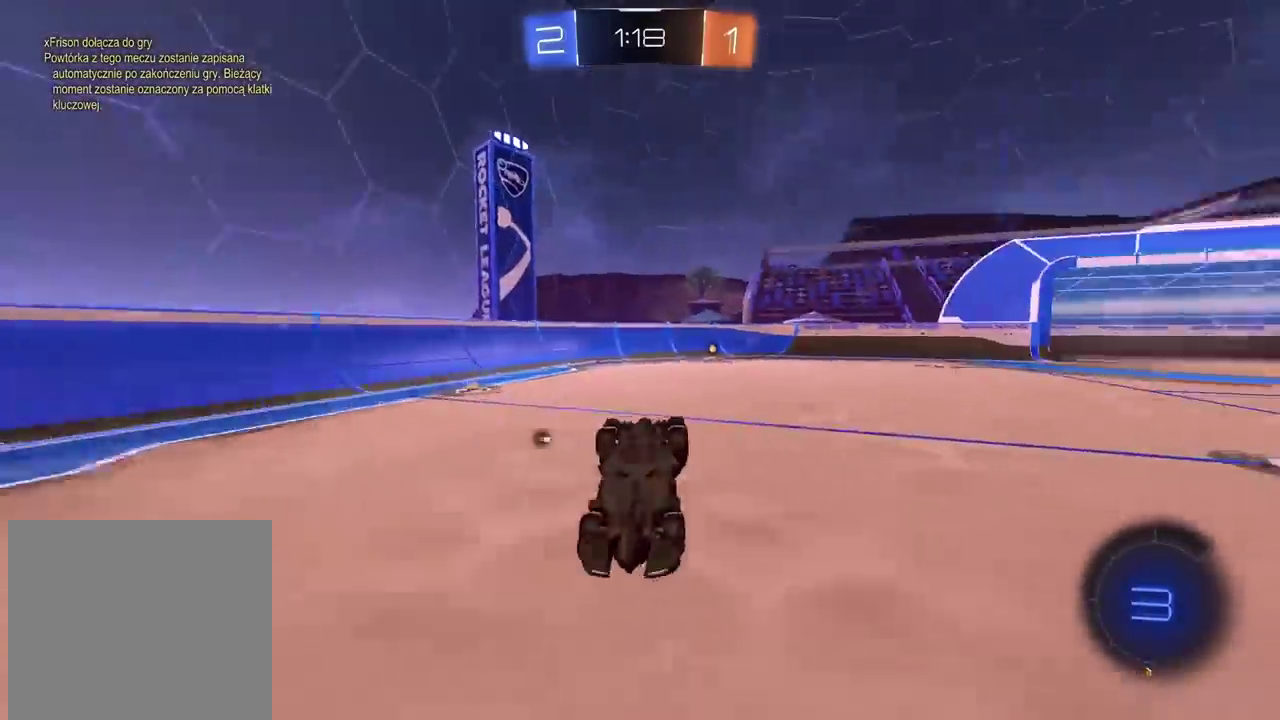
Gameplay with a controller (PlayStation layout); each line is a JSON object with the inputs held at the frame after it. "events" lists button and stick changes between this image and that frame as [ms after this image, input, new state], when the widget could be followed in between.
{"buttons": [], "left_stick": "center", "right_stick": "center", "events": [[333, "TRIANGLE", "down"], [433, "TRIANGLE", "up"]]}
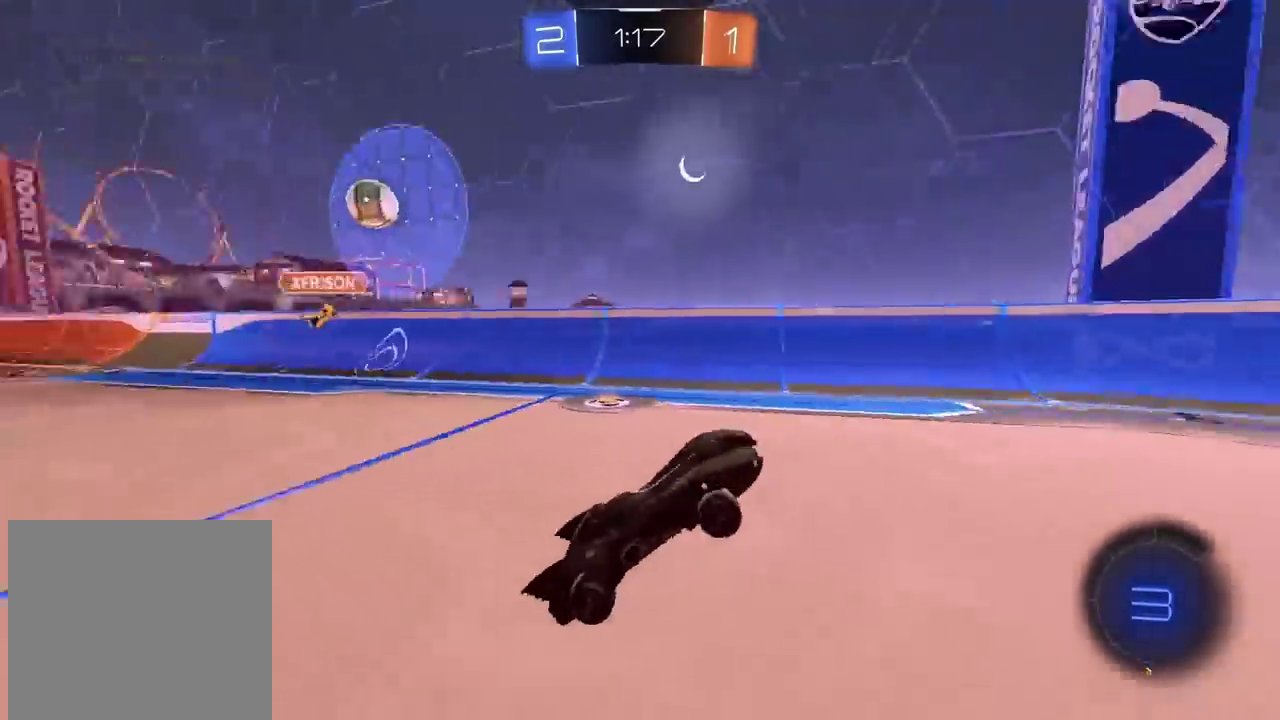
{"buttons": [], "left_stick": "left", "right_stick": "center", "events": [[500, "left_stick", "left"]]}
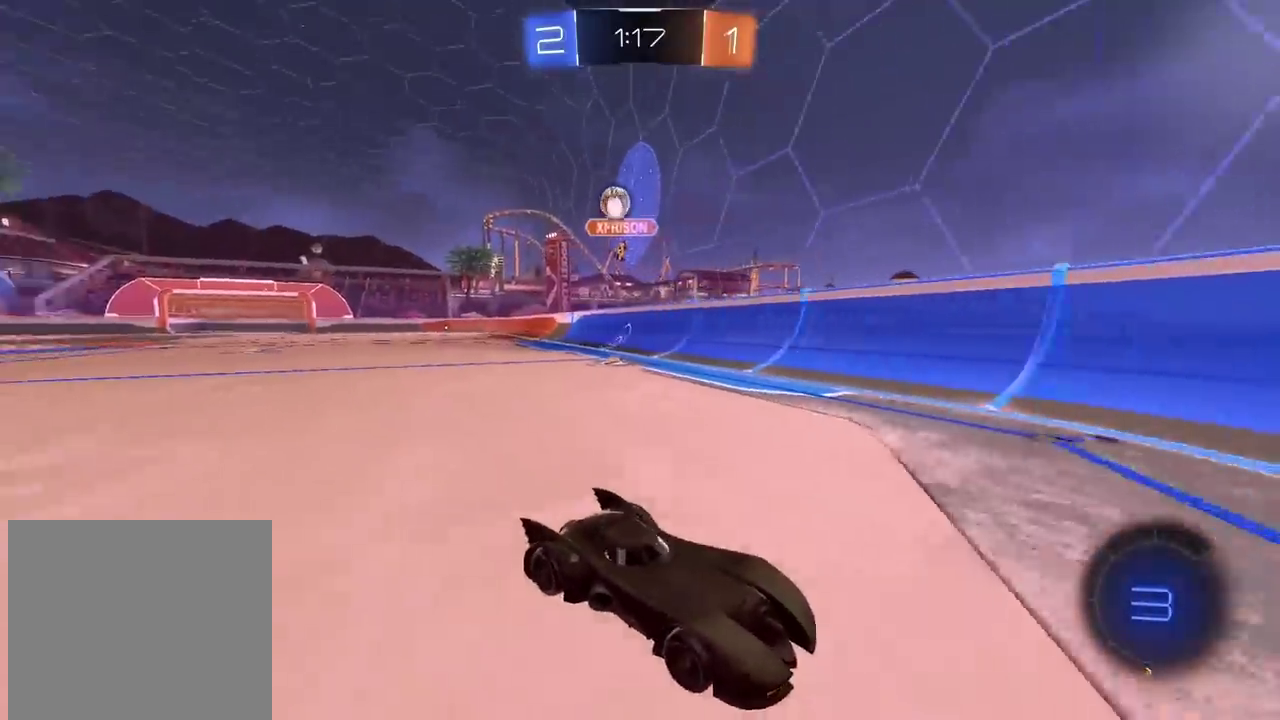
{"buttons": ["R2"], "left_stick": "center", "right_stick": "center", "events": [[100, "left_stick", "center"], [217, "R2", "down"]]}
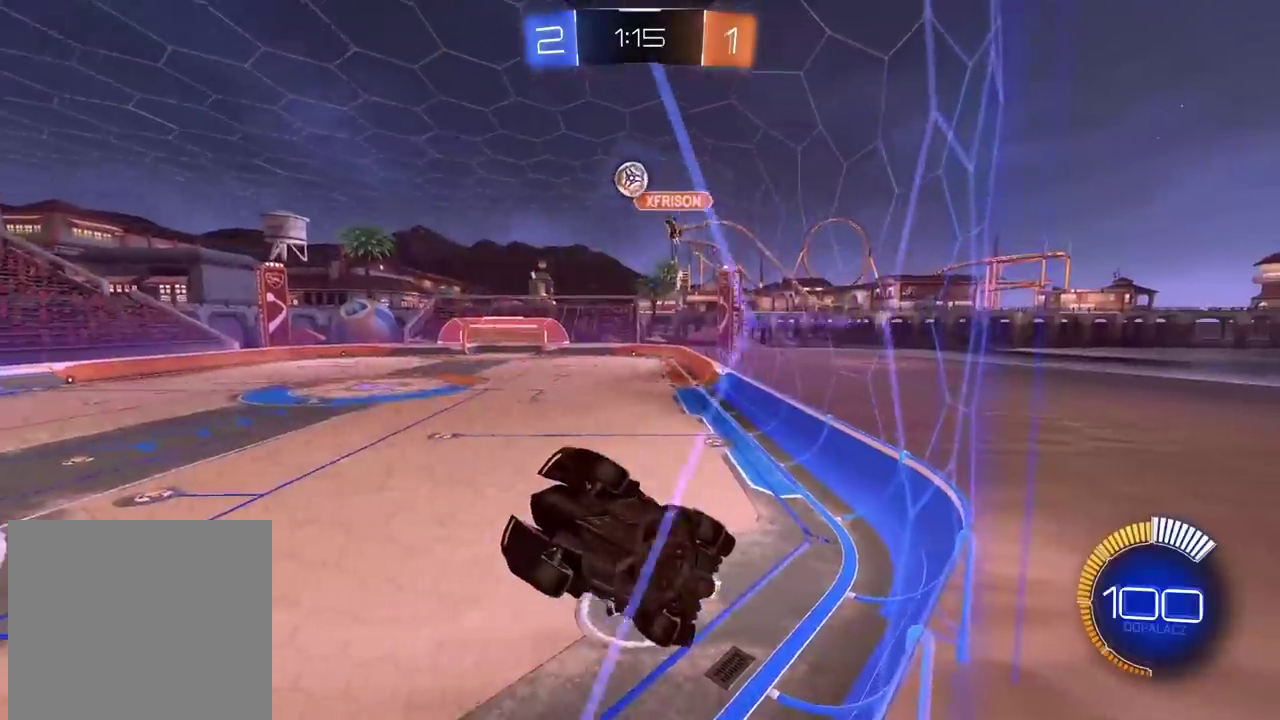
{"buttons": ["R2"], "left_stick": "right", "right_stick": "center", "events": [[200, "left_stick", "right"], [283, "left_stick", "center"], [400, "left_stick", "right"]]}
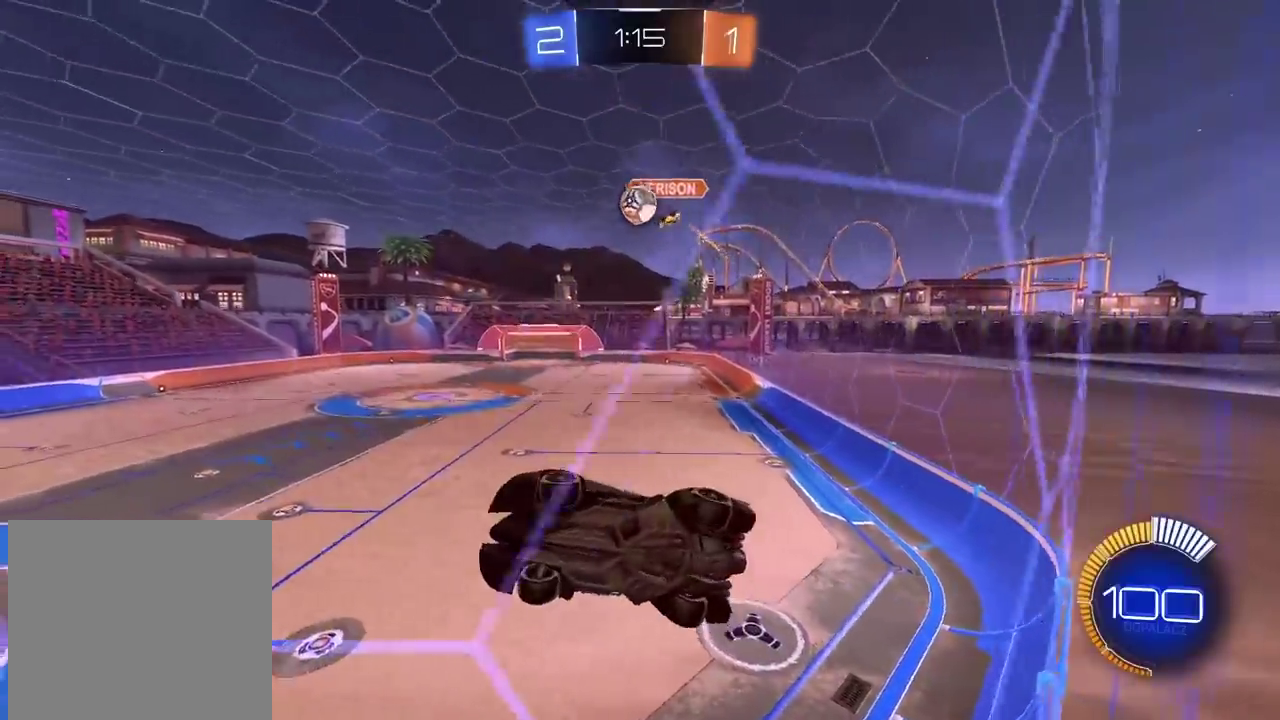
{"buttons": ["L2"], "left_stick": "center", "right_stick": "center", "events": [[67, "left_stick", "center"], [350, "left_stick", "right"], [433, "L2", "down"], [433, "R2", "up"], [450, "left_stick", "center"]]}
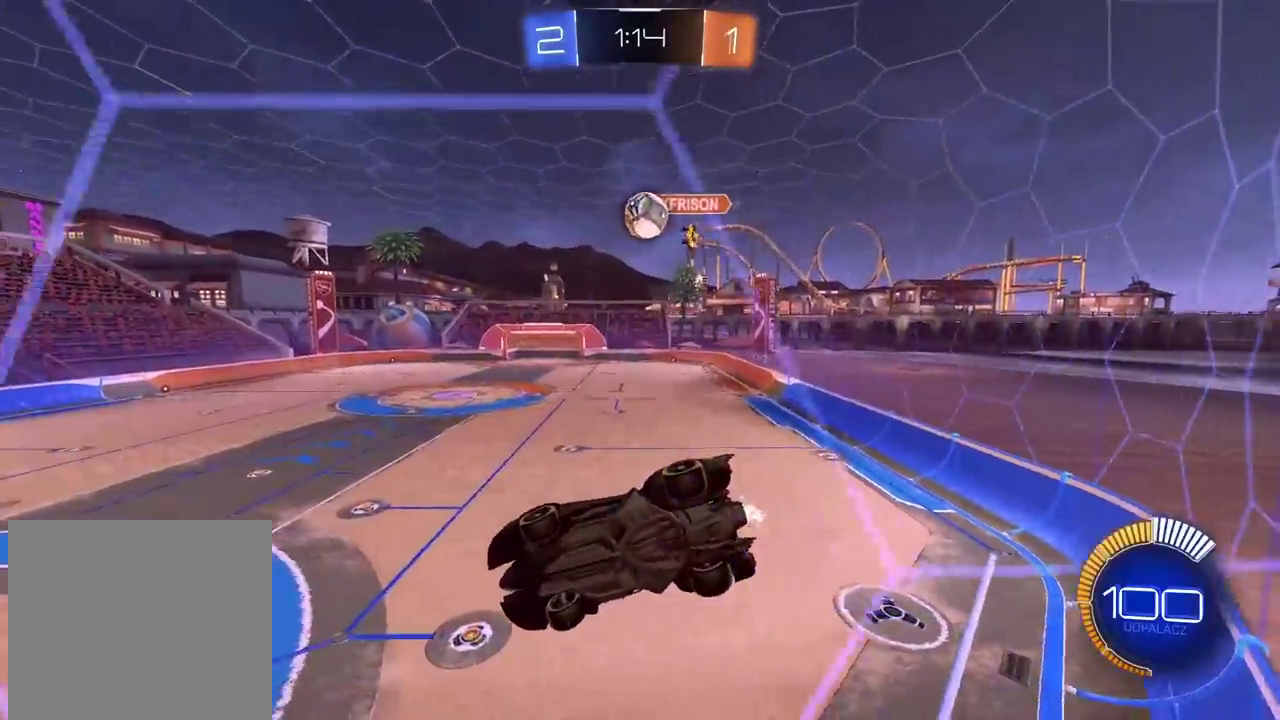
{"buttons": ["R2"], "left_stick": "center", "right_stick": "center", "events": [[100, "L2", "up"], [117, "R2", "down"], [217, "L2", "down"], [383, "L2", "up"]]}
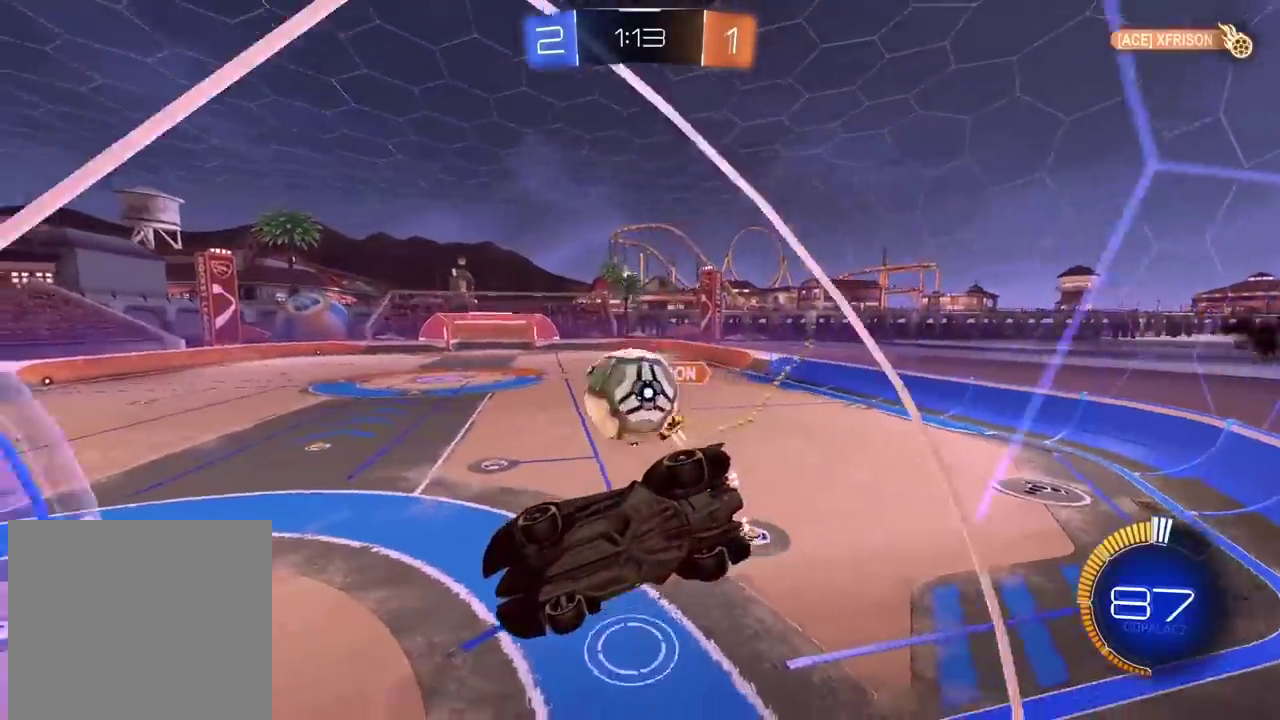
{"buttons": [], "left_stick": "center", "right_stick": "center", "events": [[33, "CIRCLE", "down"], [50, "CROSS", "down"], [67, "left_stick", "down-right"], [83, "CIRCLE", "up"], [83, "R2", "up"], [167, "CROSS", "up"], [200, "R2", "down"], [200, "left_stick", "up-right"], [233, "CROSS", "down"], [350, "CROSS", "up"], [367, "R2", "up"], [433, "left_stick", "center"]]}
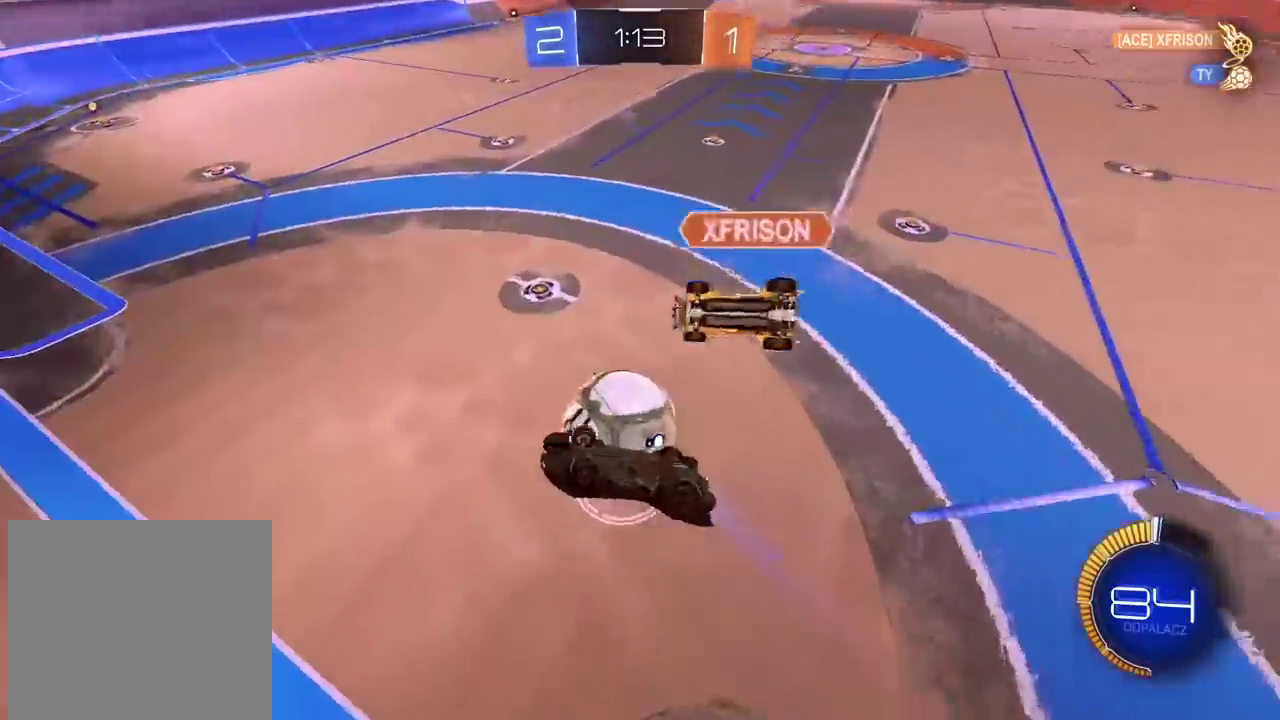
{"buttons": [], "left_stick": "center", "right_stick": "center", "events": [[300, "left_stick", "right"], [350, "left_stick", "down-right"], [450, "left_stick", "up-right"], [500, "left_stick", "center"]]}
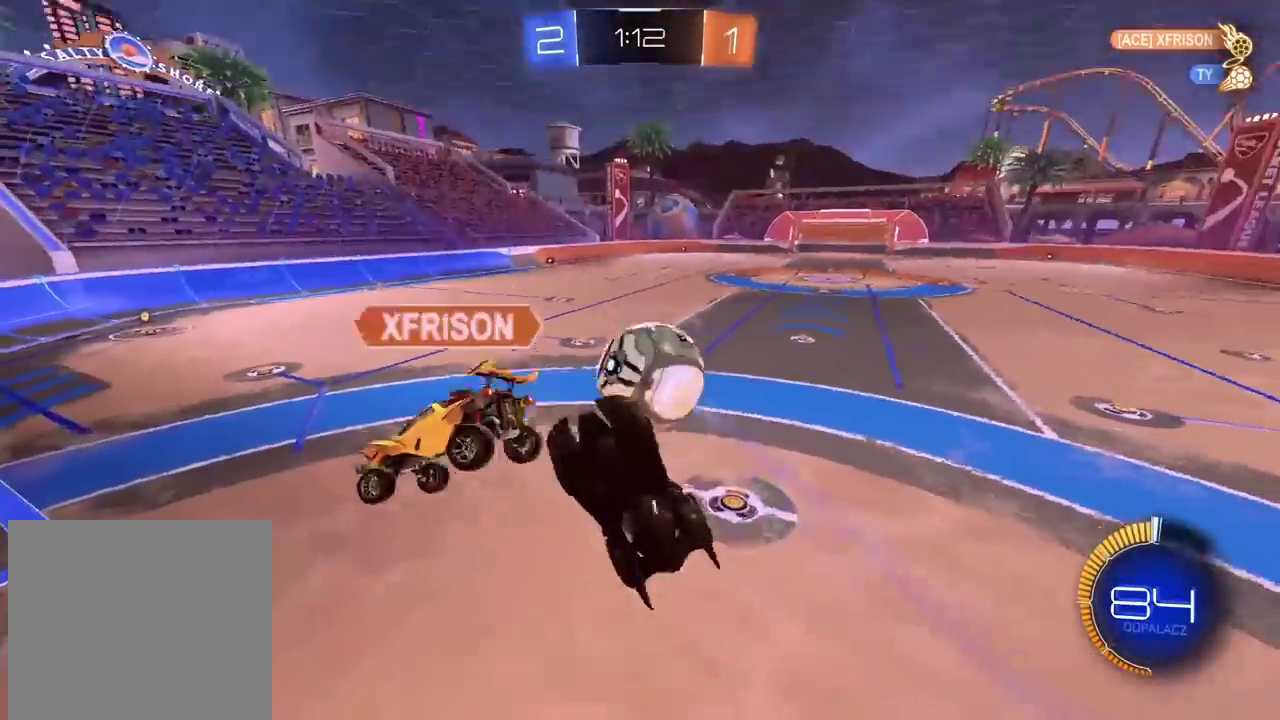
{"buttons": [], "left_stick": "up-left", "right_stick": "center", "events": [[100, "R2", "down"], [100, "left_stick", "up-left"], [317, "R2", "up"]]}
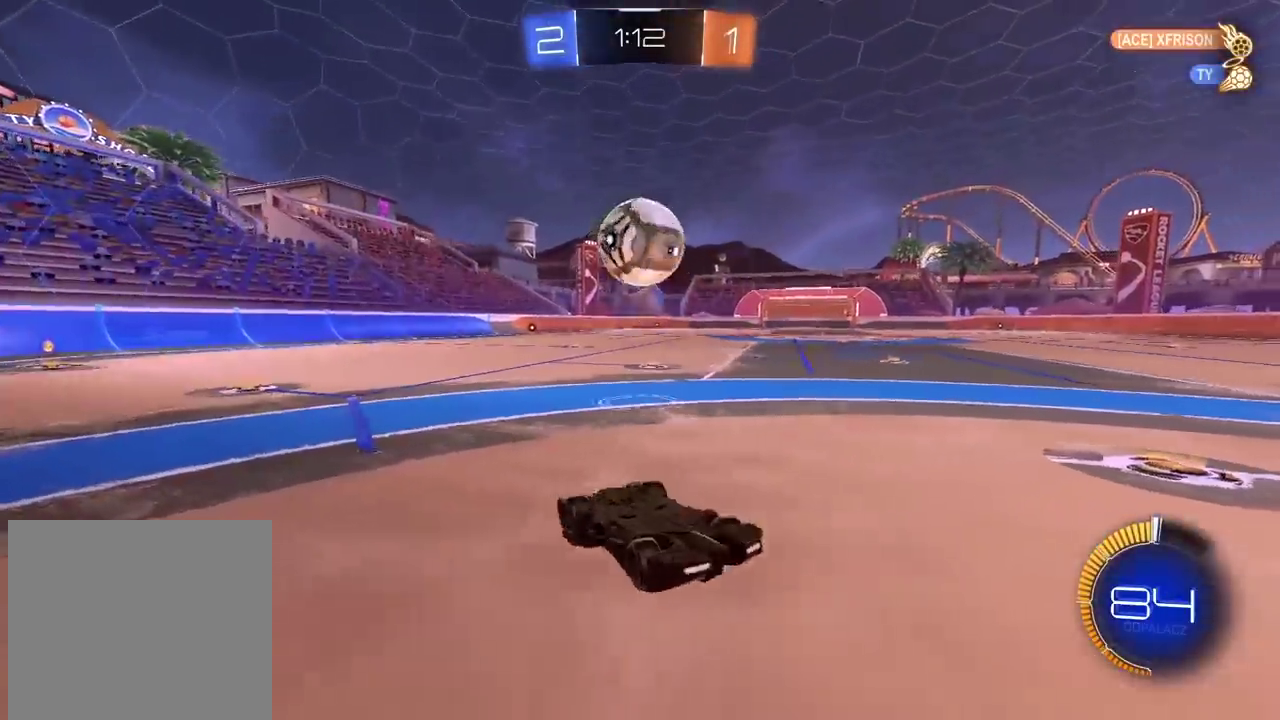
{"buttons": ["L2", "R2"], "left_stick": "up-right", "right_stick": "center", "events": [[283, "left_stick", "up"], [350, "R2", "down"], [367, "left_stick", "up-right"], [400, "L2", "down"]]}
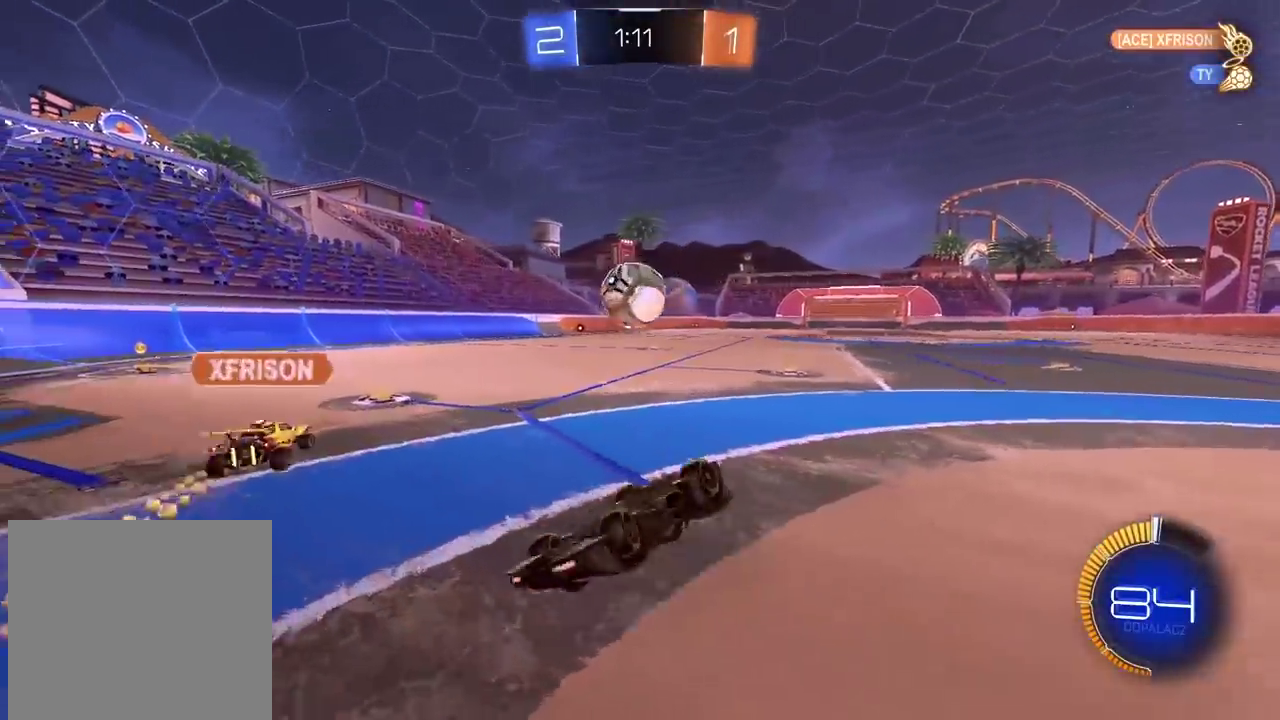
{"buttons": ["CIRCLE", "R2"], "left_stick": "center", "right_stick": "center", "events": [[100, "L2", "up"], [133, "CIRCLE", "down"], [150, "left_stick", "center"]]}
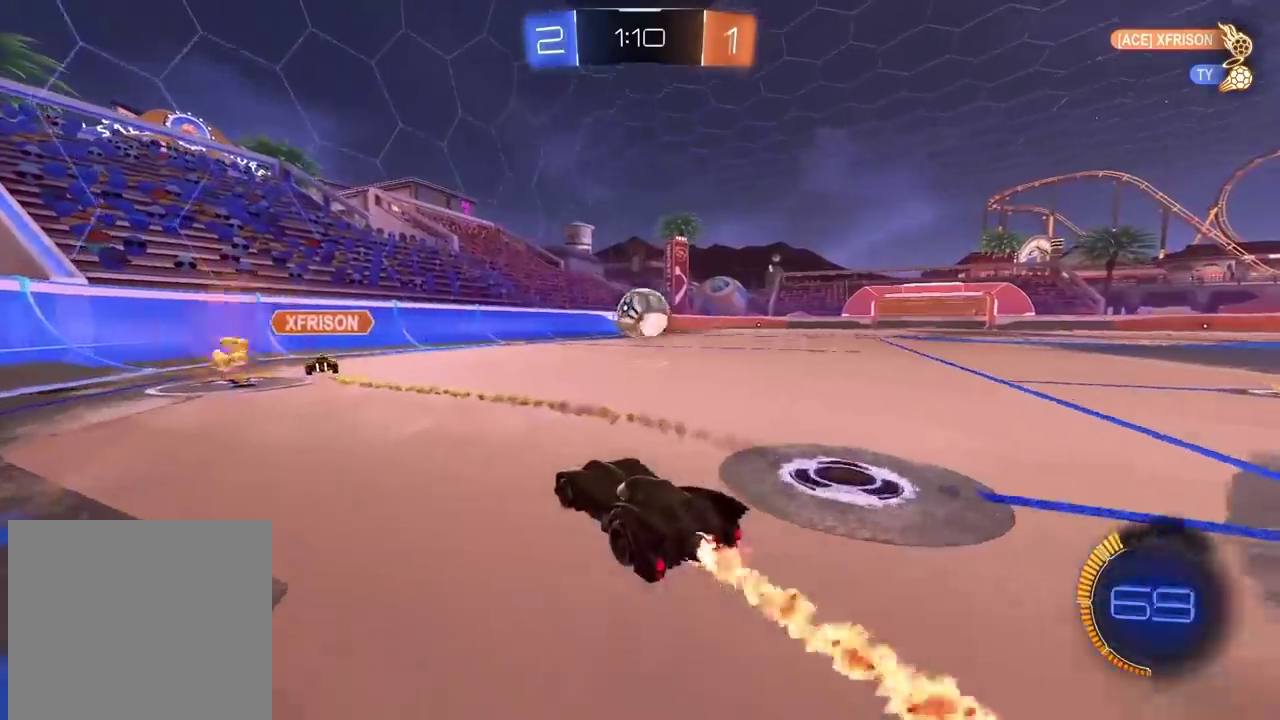
{"buttons": ["CIRCLE", "R2"], "left_stick": "center", "right_stick": "center", "events": [[50, "left_stick", "right"], [150, "left_stick", "center"]]}
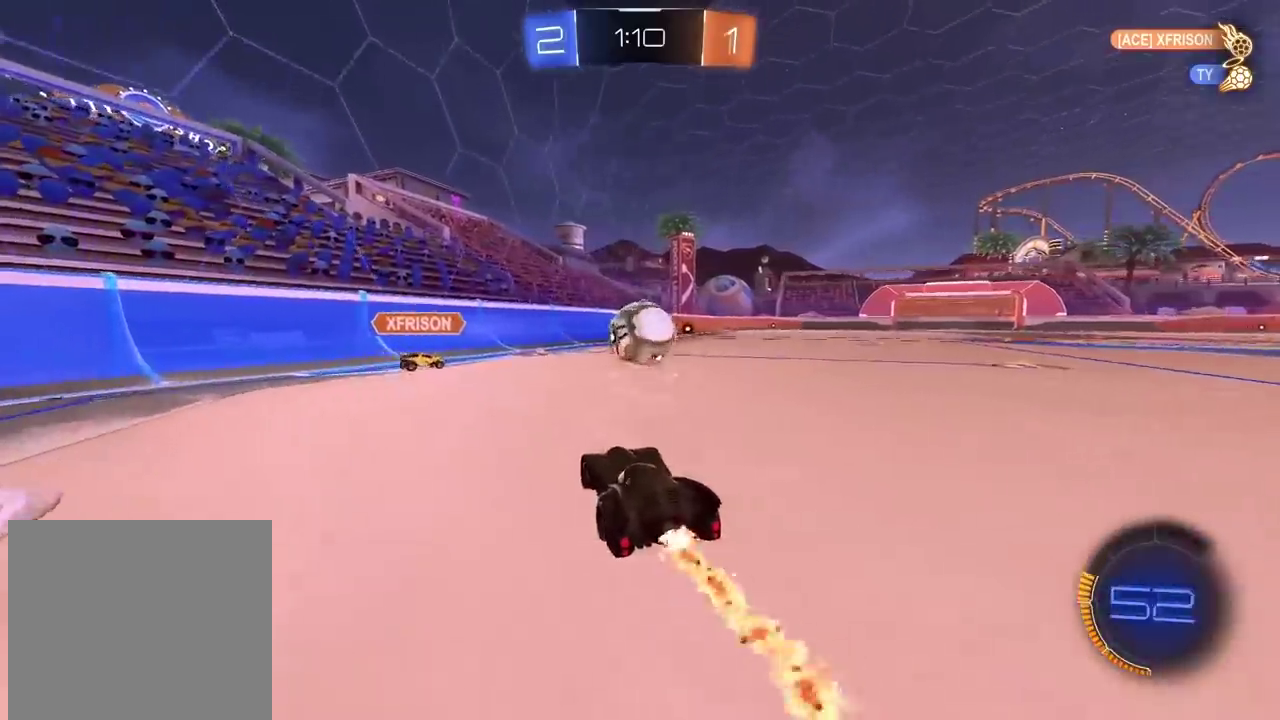
{"buttons": ["CIRCLE", "R2"], "left_stick": "right", "right_stick": "center", "events": [[283, "left_stick", "right"]]}
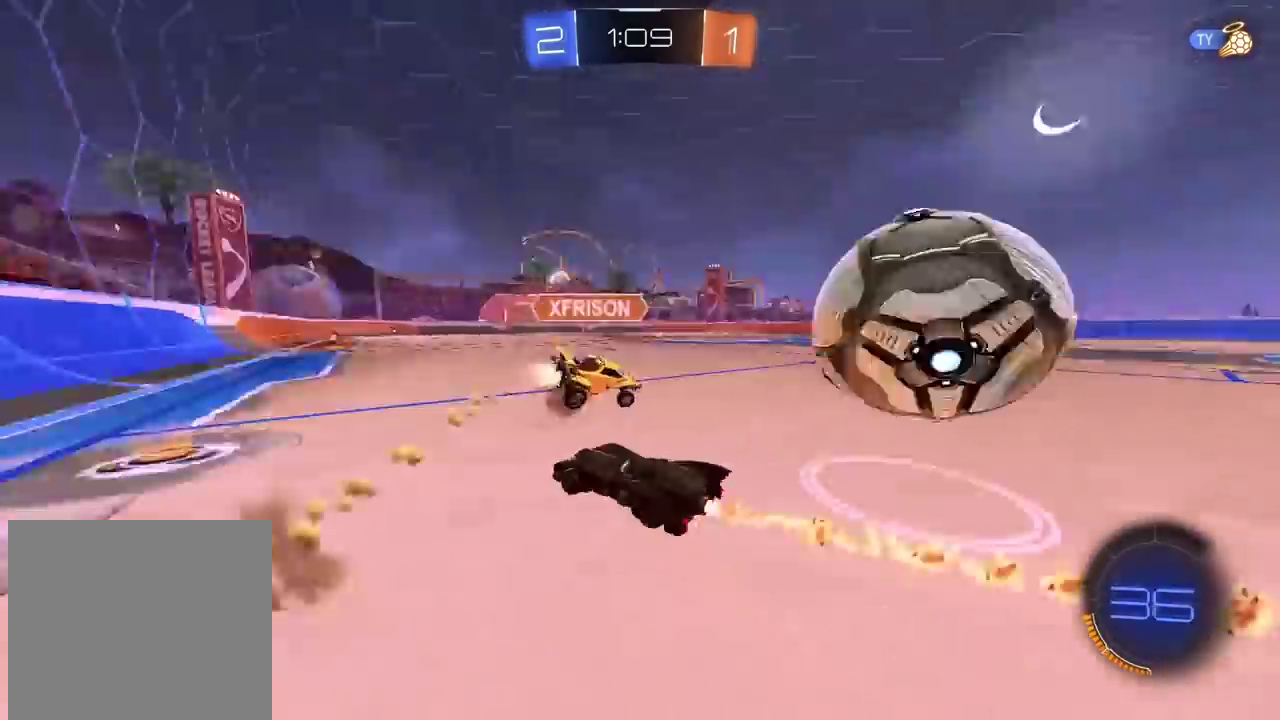
{"buttons": ["R2"], "left_stick": "right", "right_stick": "center", "events": [[100, "CIRCLE", "up"]]}
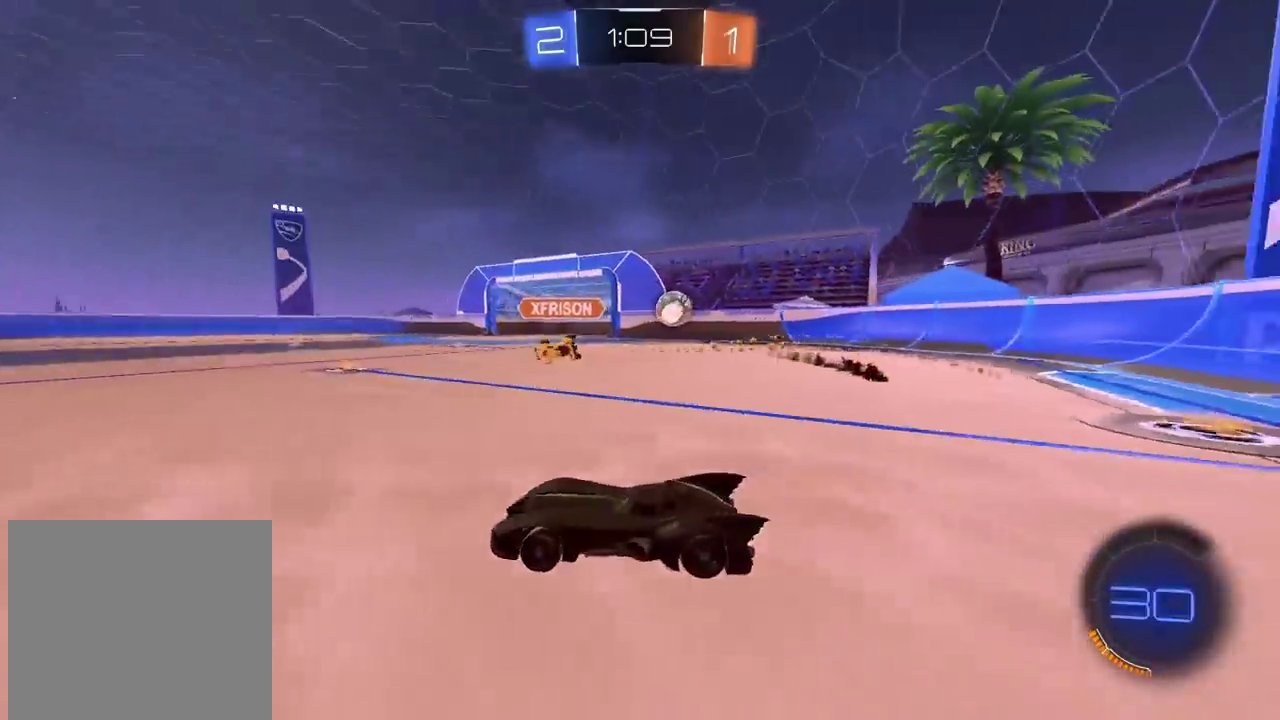
{"buttons": ["CIRCLE", "R2"], "left_stick": "right", "right_stick": "center", "events": [[217, "CIRCLE", "down"]]}
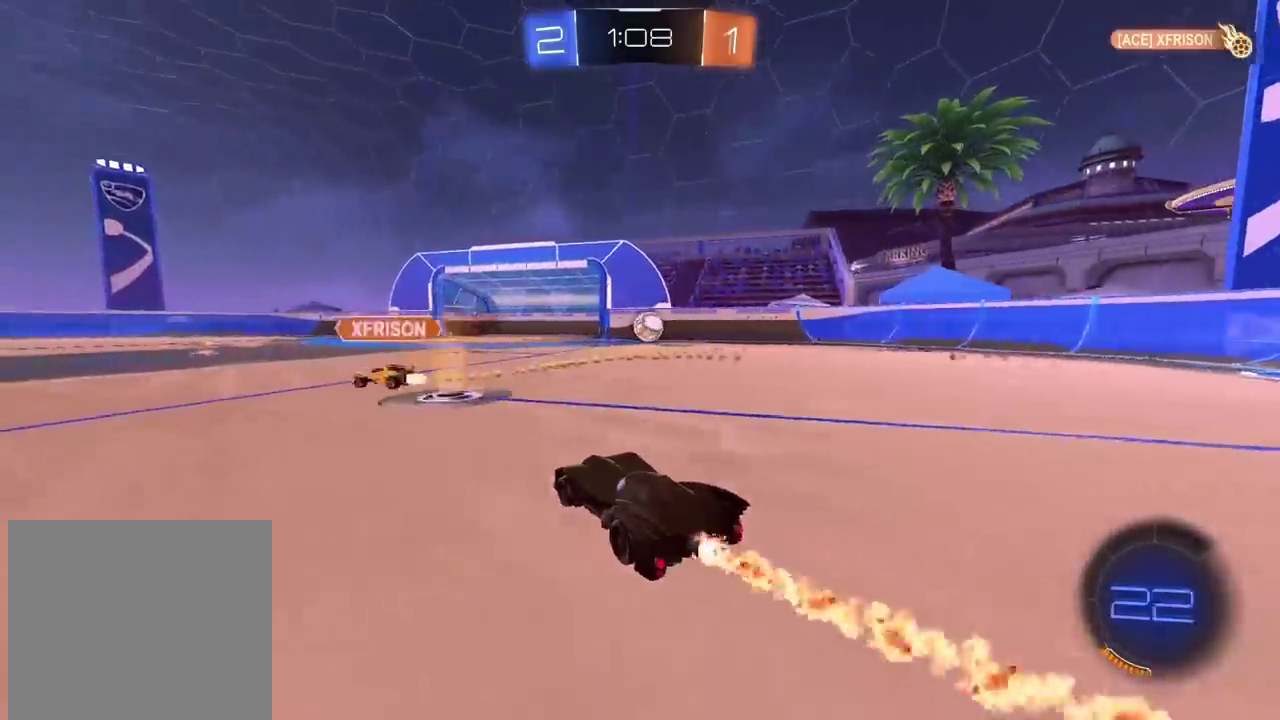
{"buttons": ["R2"], "left_stick": "right", "right_stick": "center", "events": [[33, "left_stick", "up-left"], [50, "CROSS", "down"], [50, "L2", "down"], [117, "CROSS", "up"], [117, "left_stick", "up"], [183, "CROSS", "down"], [217, "left_stick", "down-left"], [267, "left_stick", "up-right"], [317, "left_stick", "right"], [367, "CROSS", "up"], [383, "L2", "up"], [417, "CIRCLE", "up"]]}
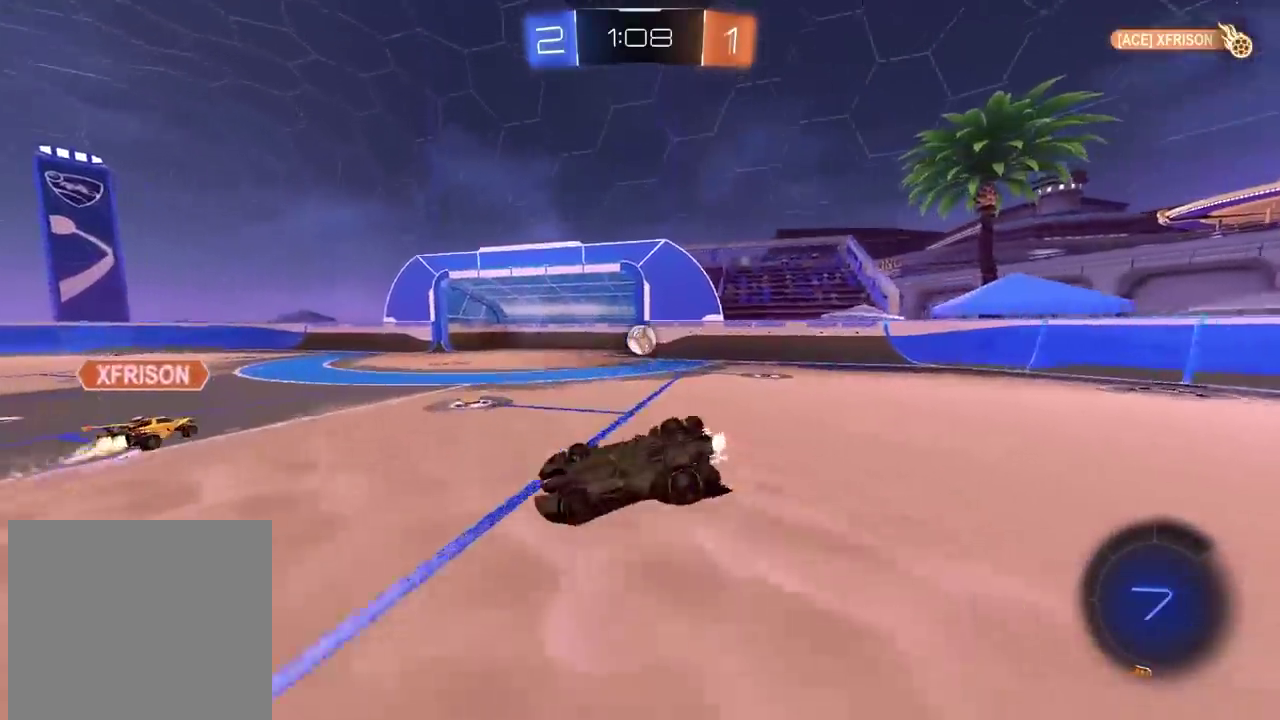
{"buttons": ["R2"], "left_stick": "right", "right_stick": "center", "events": [[333, "left_stick", "center"], [450, "left_stick", "right"]]}
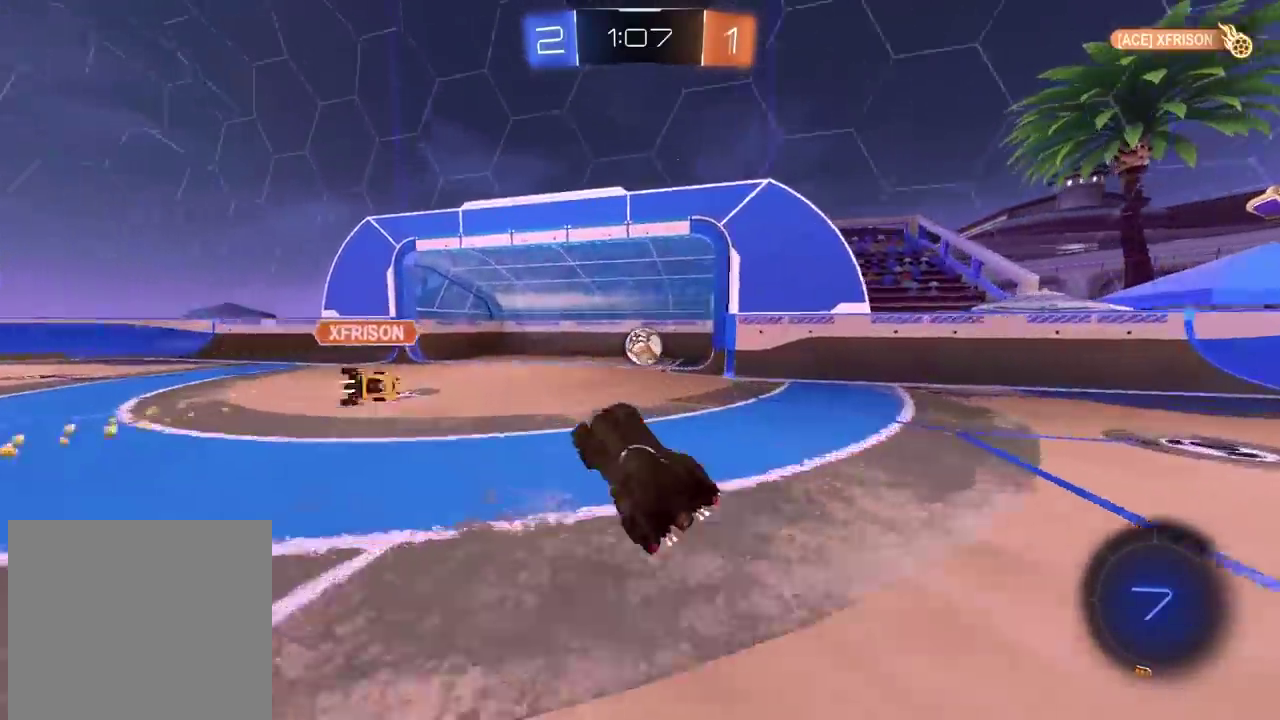
{"buttons": [], "left_stick": "center", "right_stick": "center", "events": [[67, "left_stick", "center"], [333, "R2", "up"]]}
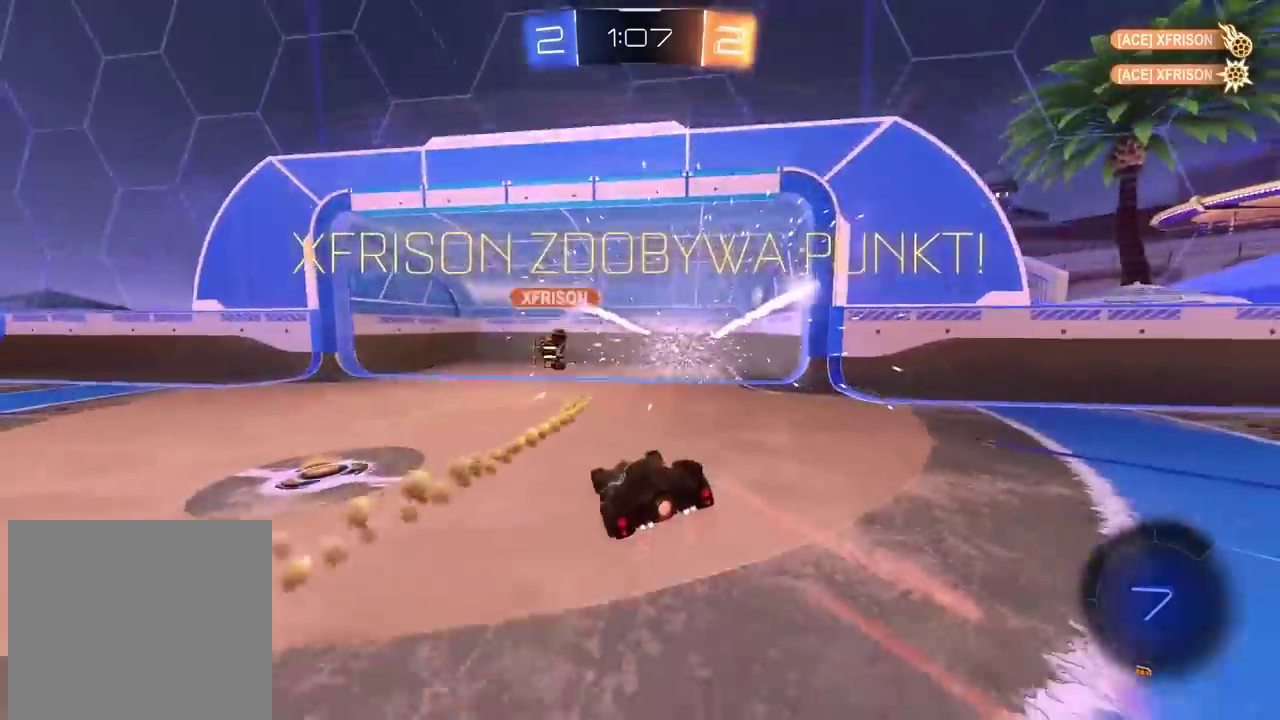
{"buttons": [], "left_stick": "center", "right_stick": "center", "events": []}
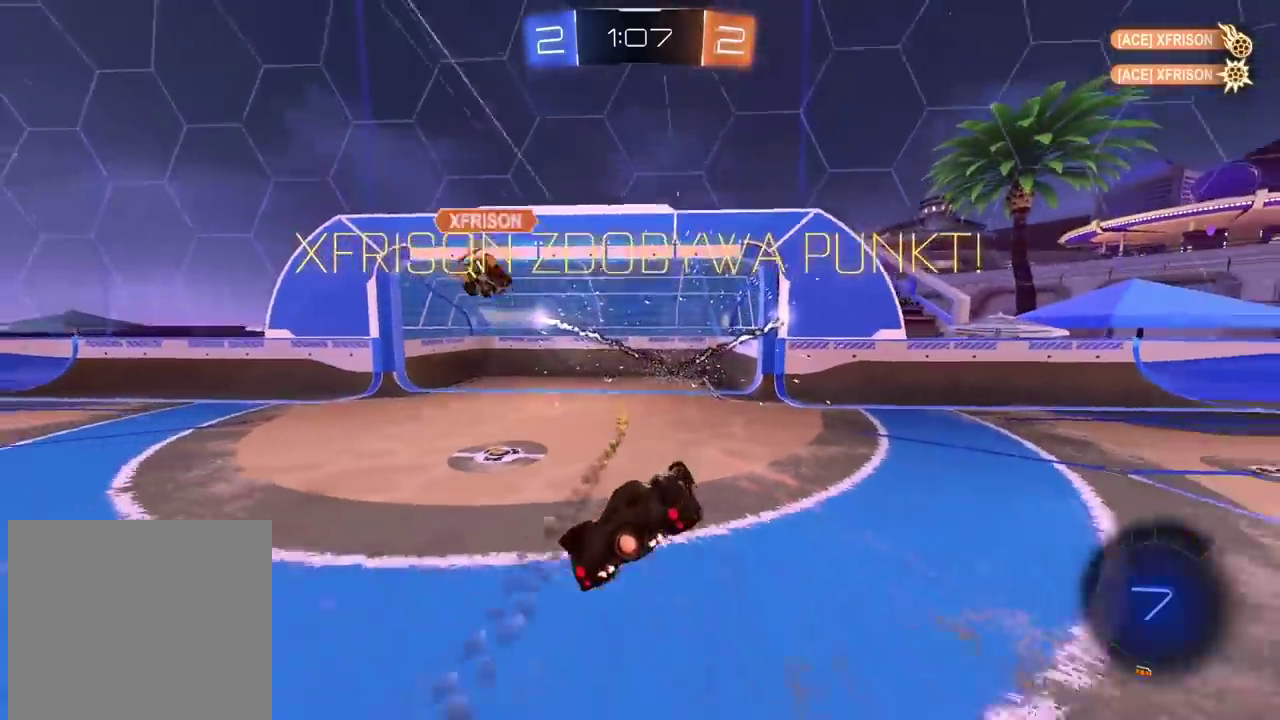
{"buttons": [], "left_stick": "center", "right_stick": "center", "events": []}
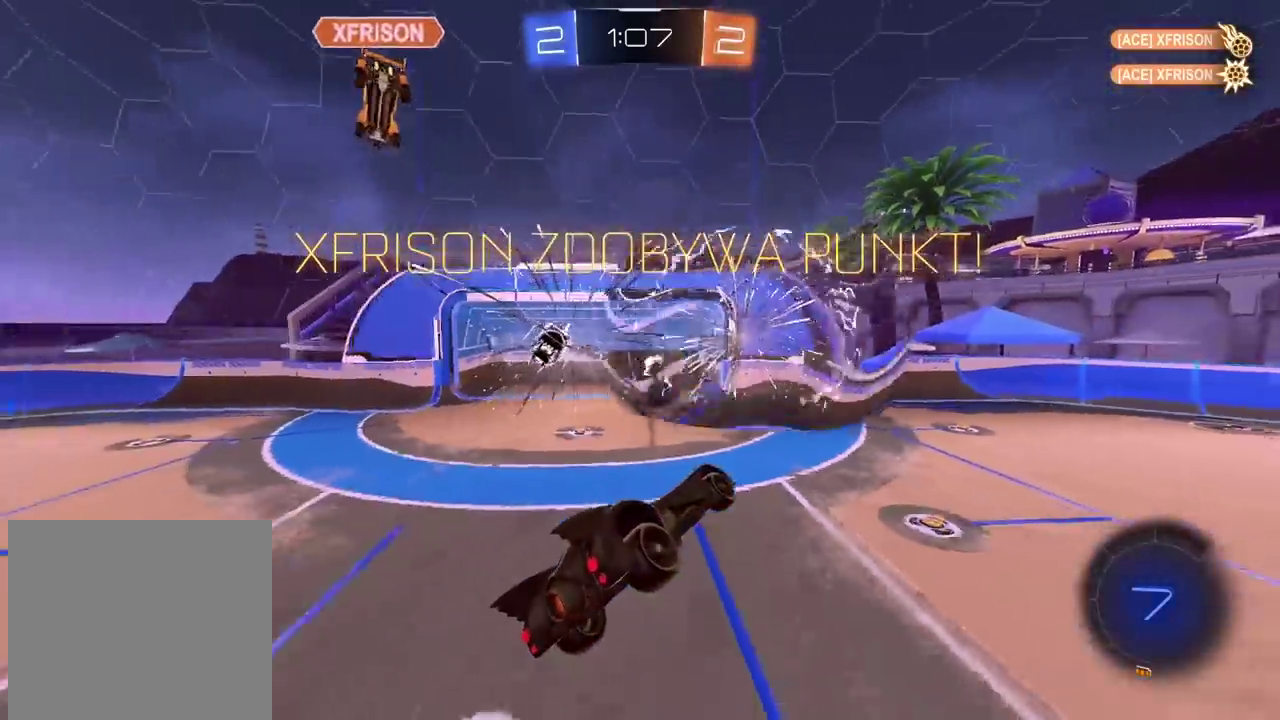
{"buttons": [], "left_stick": "center", "right_stick": "center", "events": []}
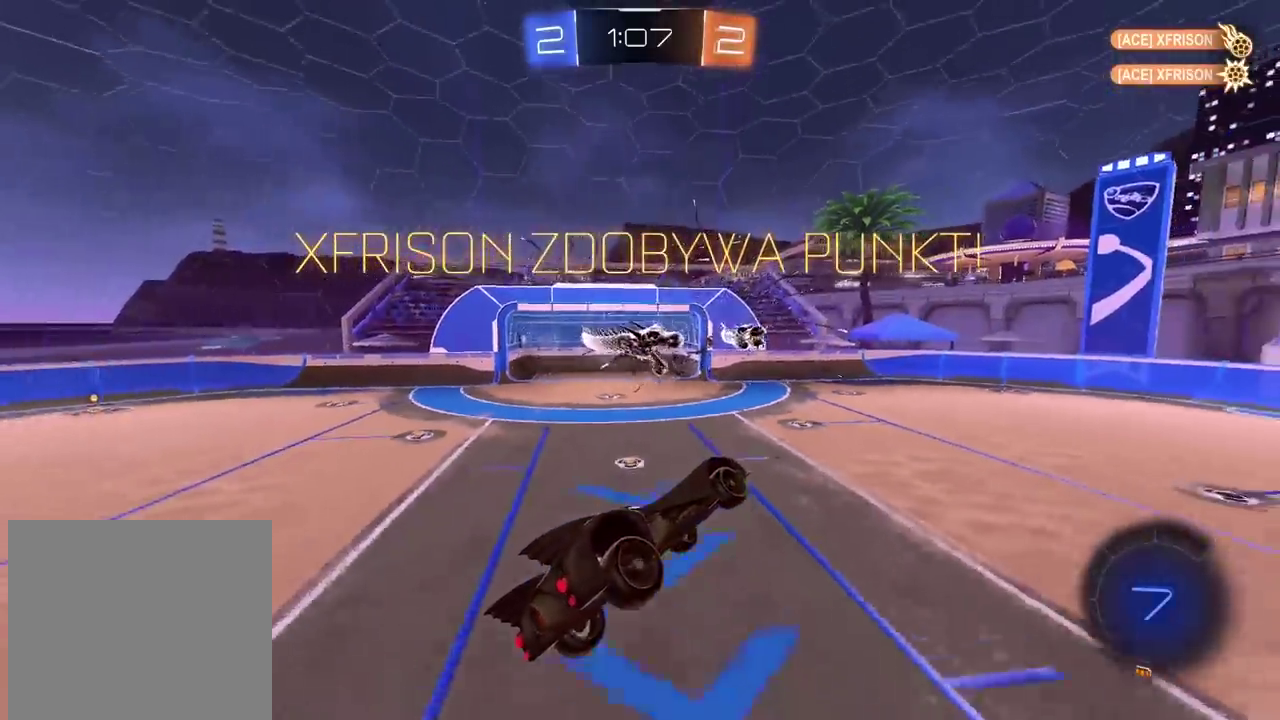
{"buttons": [], "left_stick": "center", "right_stick": "center", "events": []}
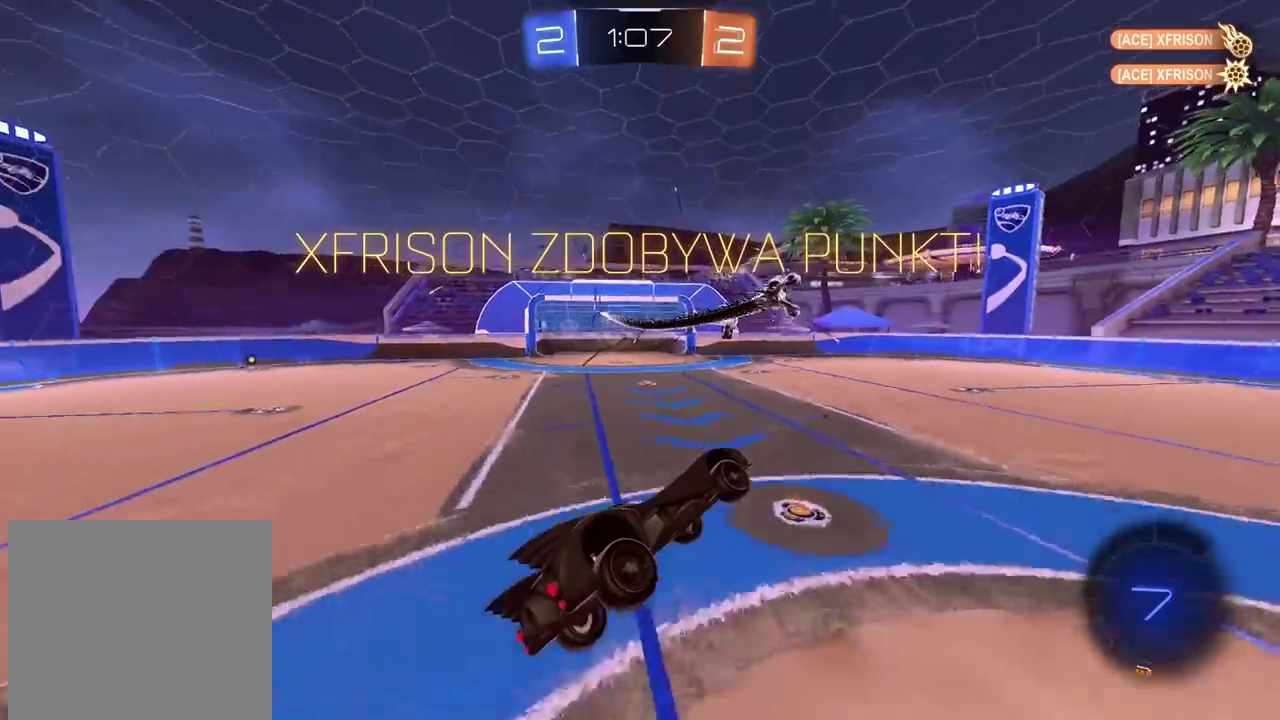
{"buttons": [], "left_stick": "center", "right_stick": "center", "events": []}
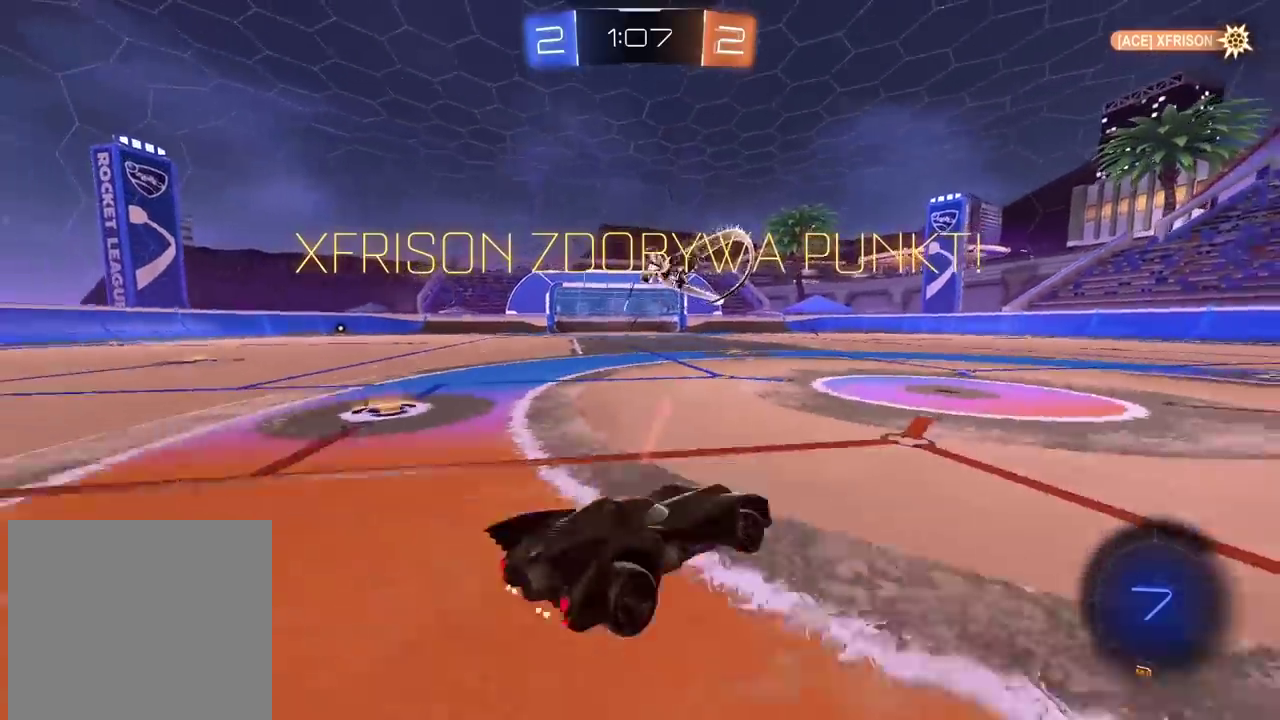
{"buttons": [], "left_stick": "center", "right_stick": "center", "events": []}
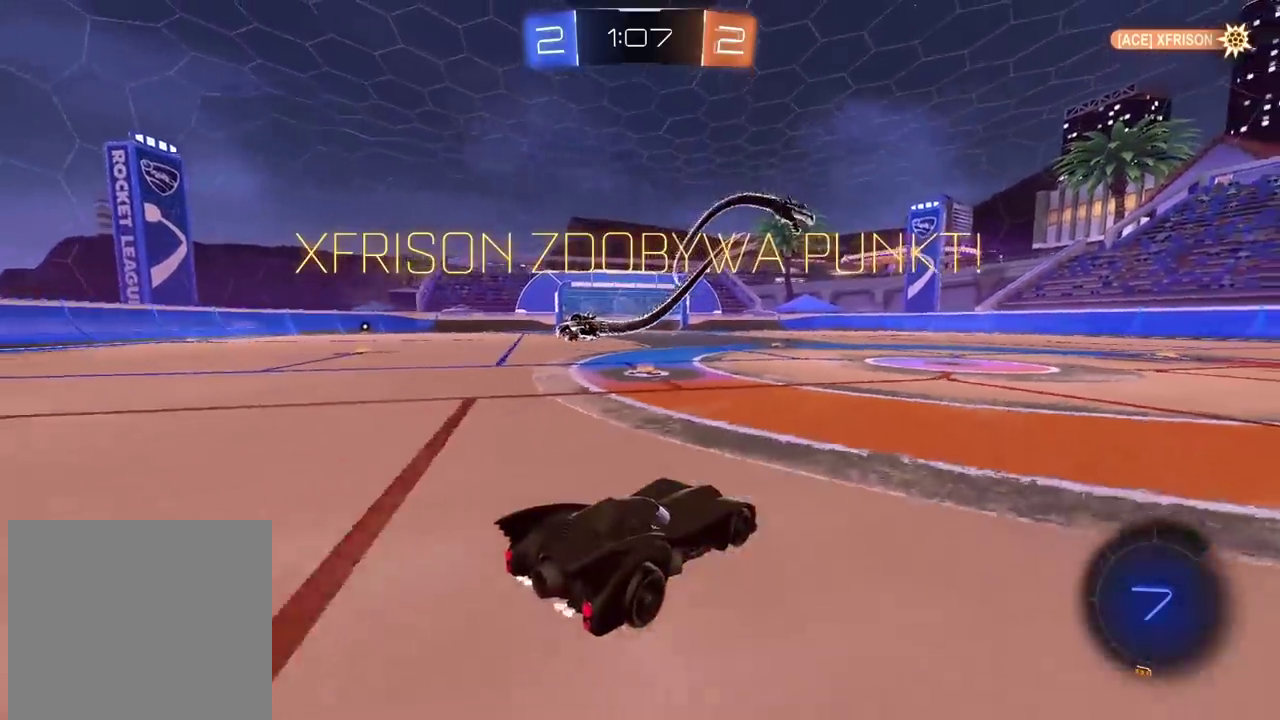
{"buttons": [], "left_stick": "center", "right_stick": "center", "events": []}
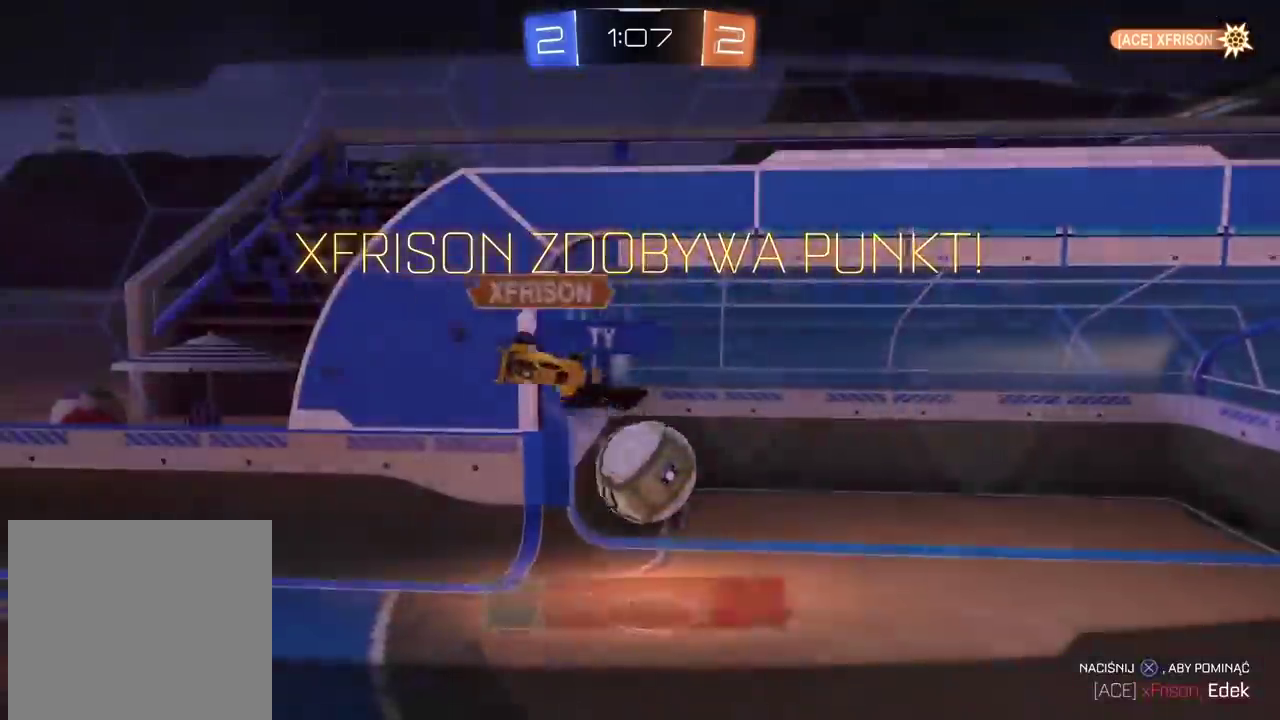
{"buttons": [], "left_stick": "center", "right_stick": "center", "events": []}
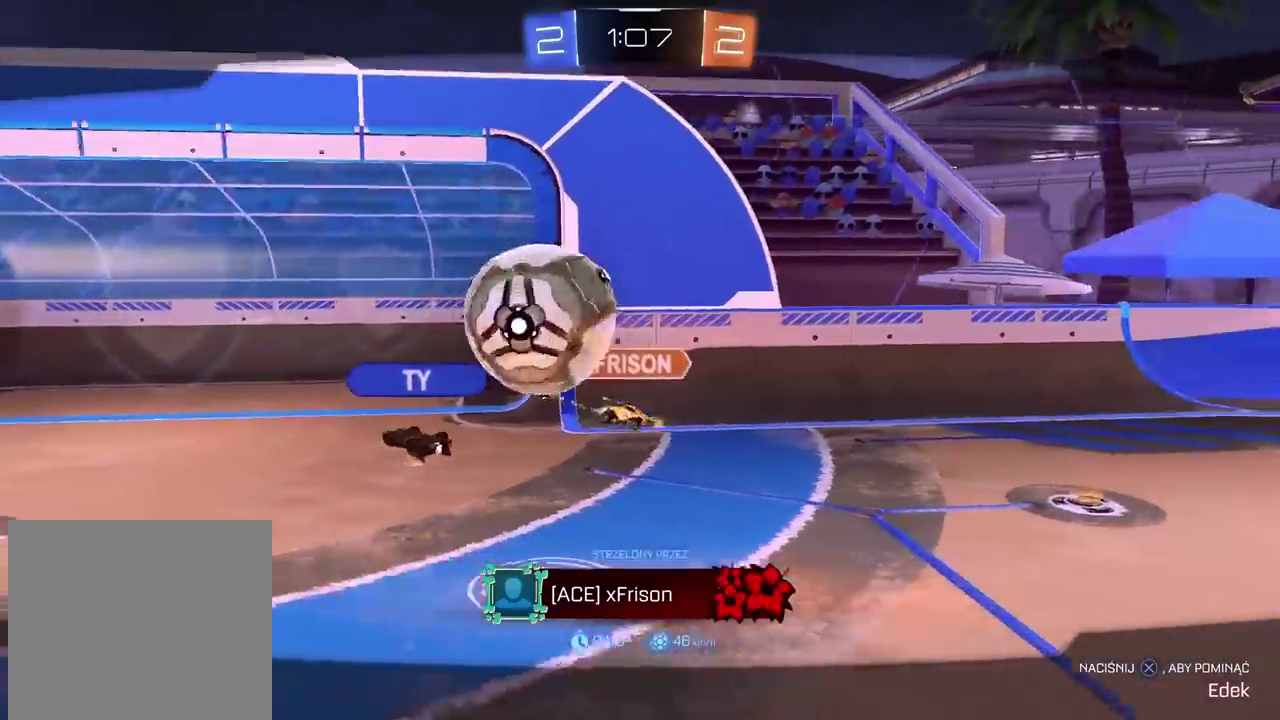
{"buttons": [], "left_stick": "center", "right_stick": "center", "events": []}
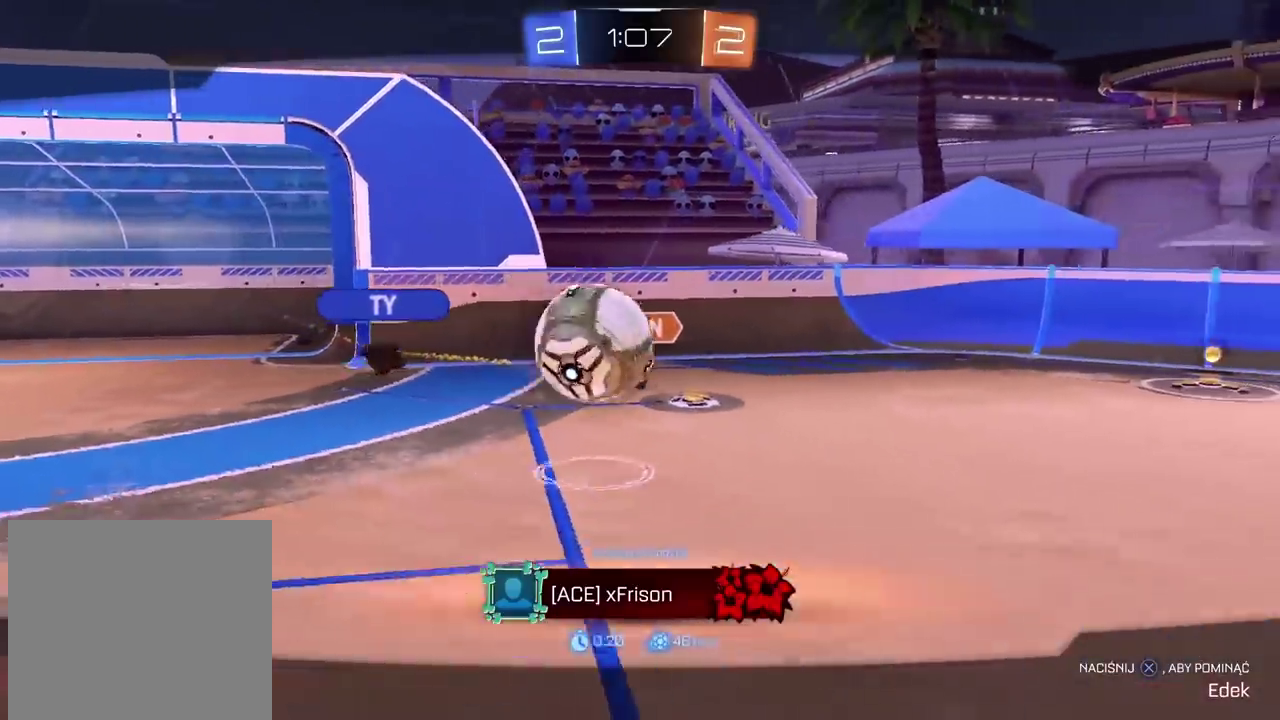
{"buttons": [], "left_stick": "center", "right_stick": "center", "events": []}
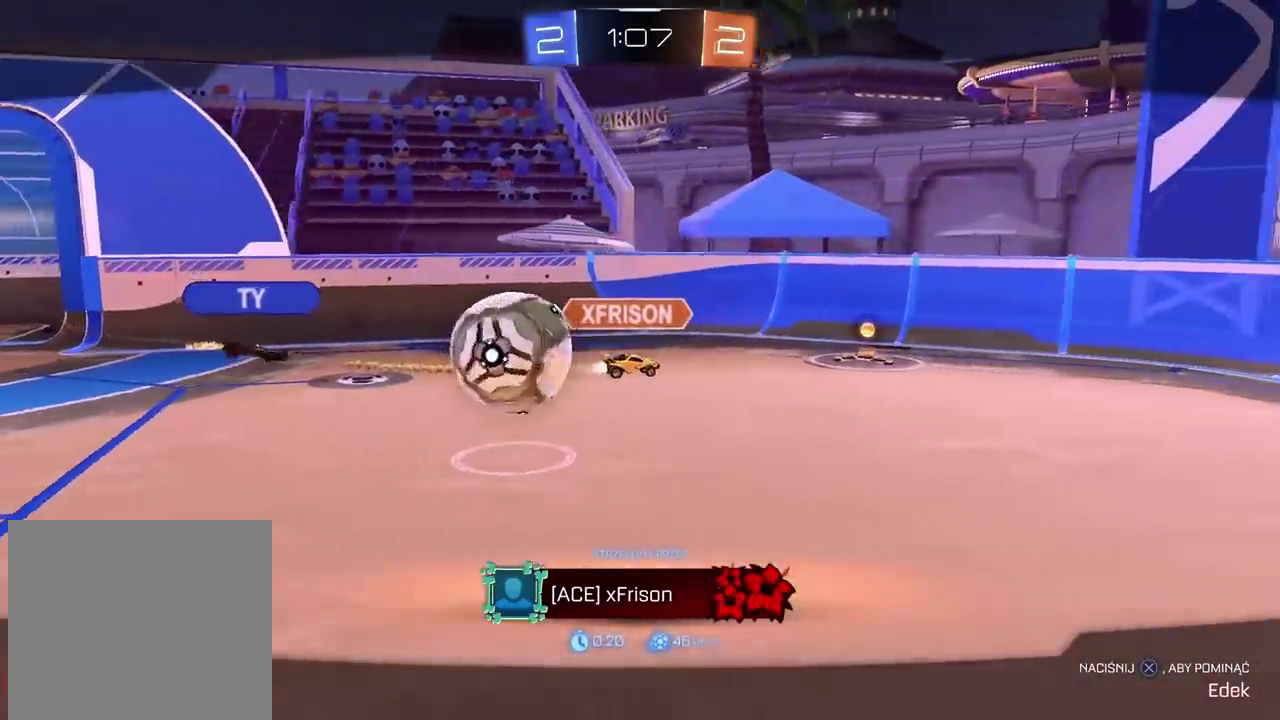
{"buttons": [], "left_stick": "center", "right_stick": "left", "events": [[433, "right_stick", "left"]]}
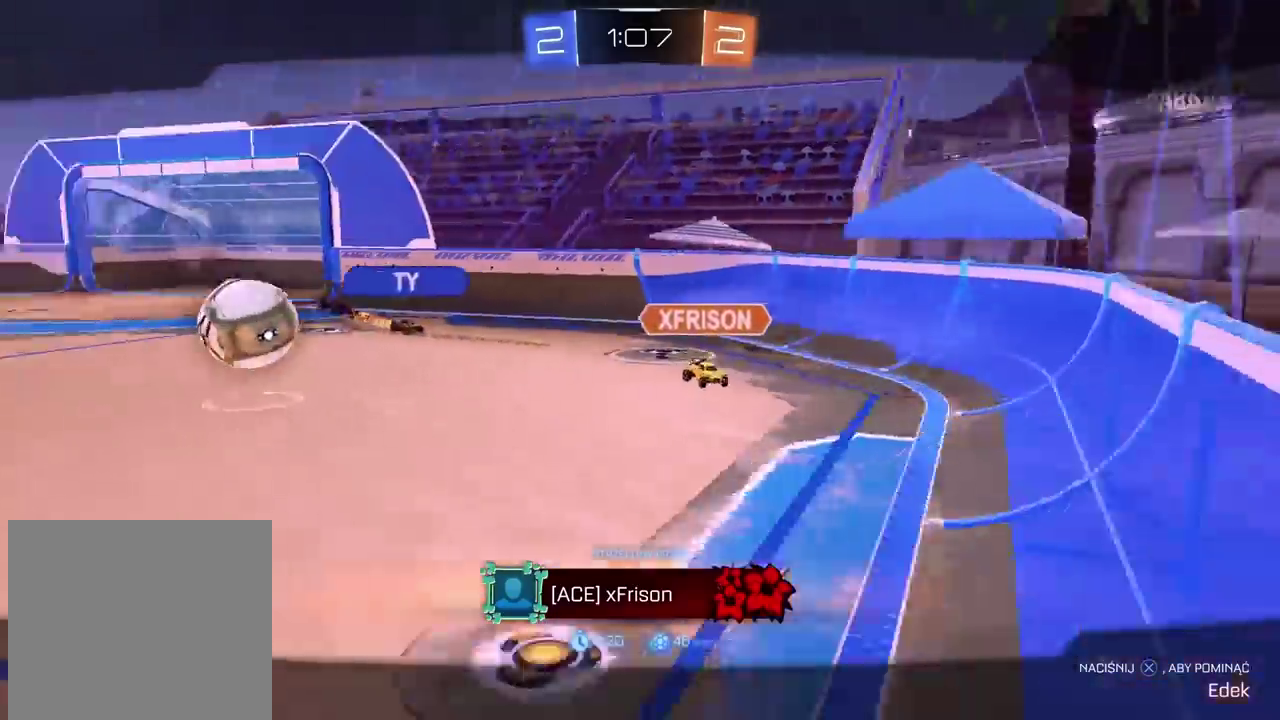
{"buttons": [], "left_stick": "center", "right_stick": "left", "events": []}